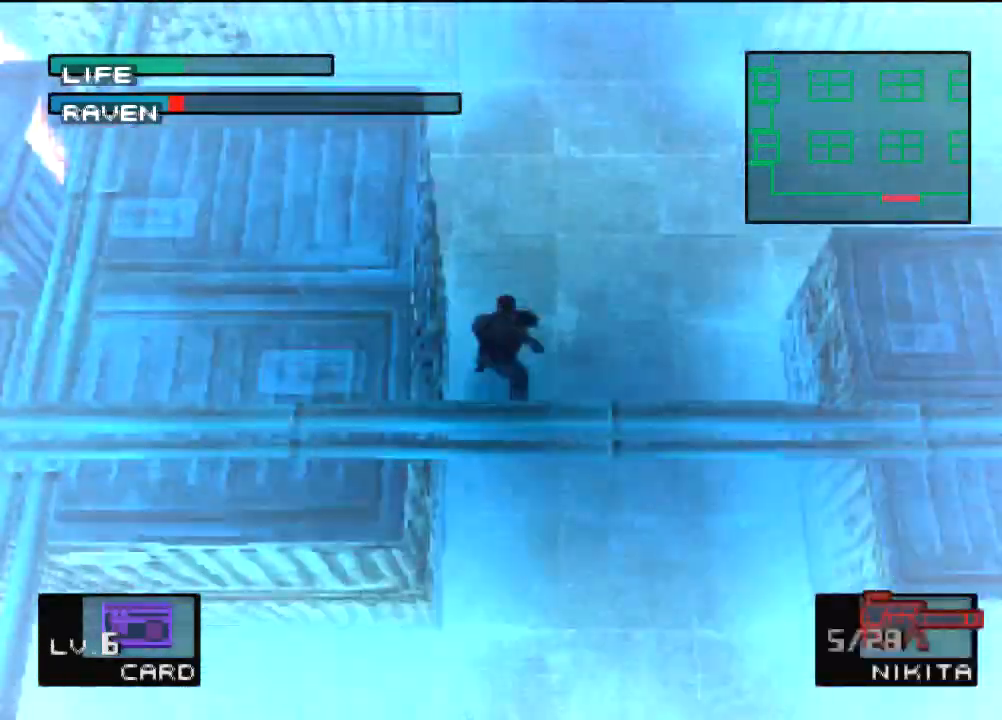
Gameplay with a controller (PlayStation layout); each line is a JSON object with the inputs held at the frame after it. "events" lists button and stick changes between this image and that frame as [ms after this image, input, new state], when the widget could be followed in between. Not read: L3 R3 right_stick.
{"buttons": [], "left_stick": "center", "events": [[33, "SQUARE", "up"], [100, "SQUARE", "down"], [167, "SQUARE", "up"]]}
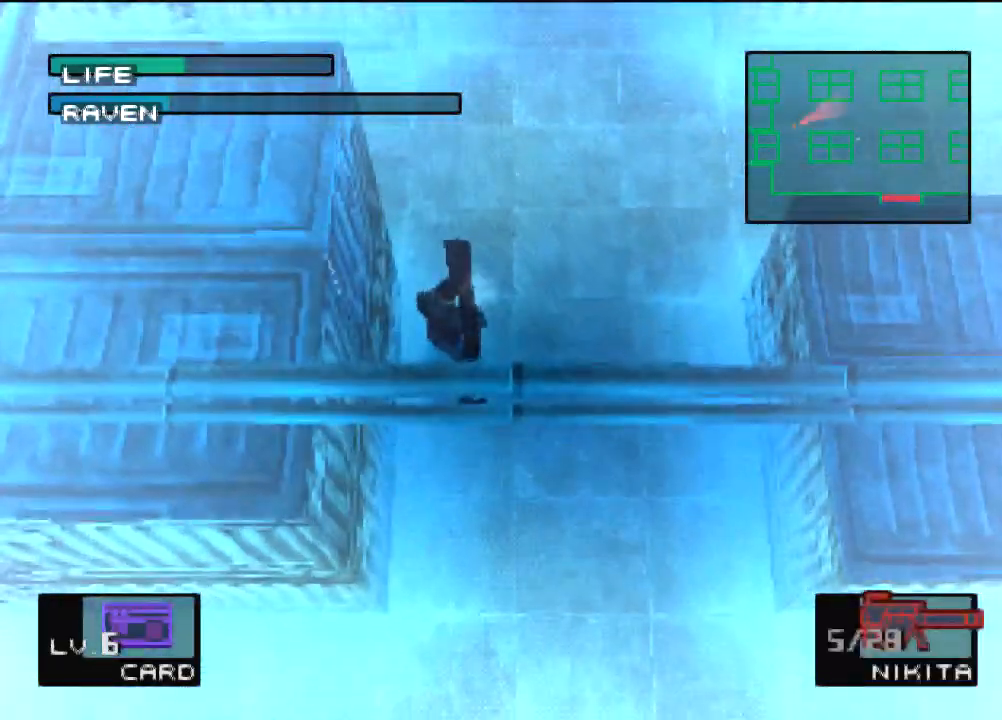
{"buttons": [], "left_stick": "center", "events": [[334, "DPAD_LEFT", "down"], [501, "DPAD_LEFT", "up"]]}
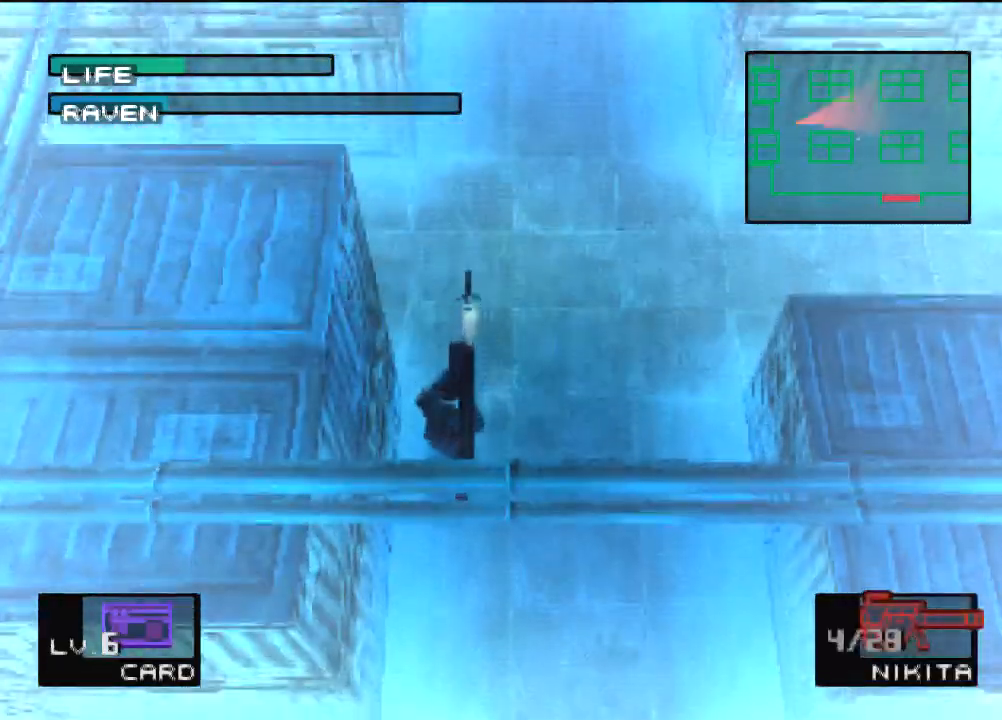
{"buttons": [], "left_stick": "center", "events": []}
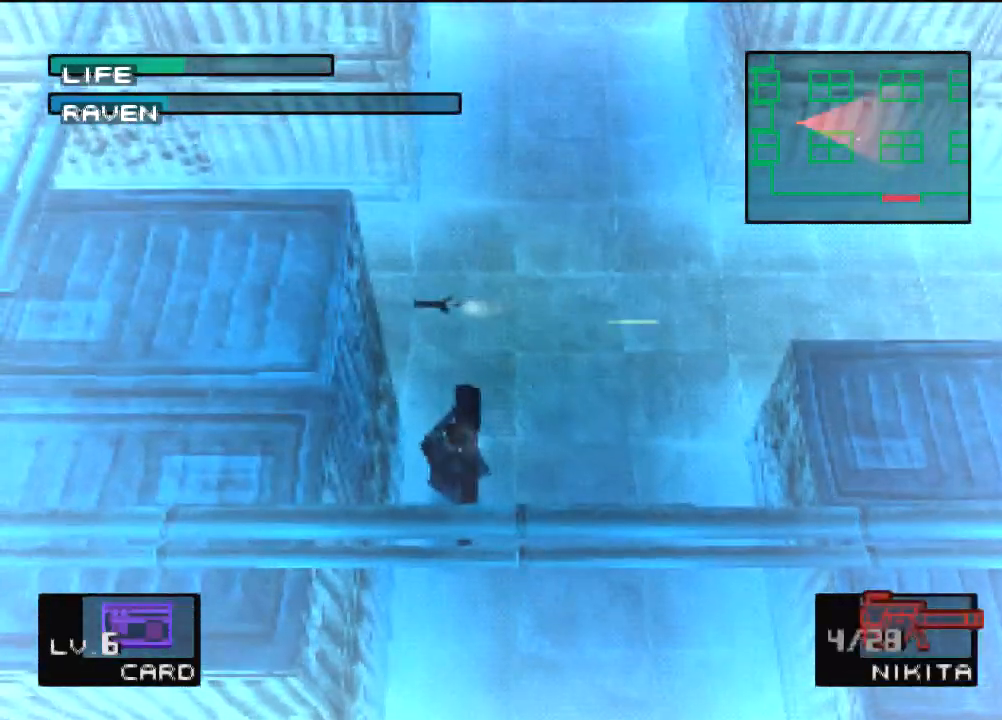
{"buttons": [], "left_stick": "center", "events": []}
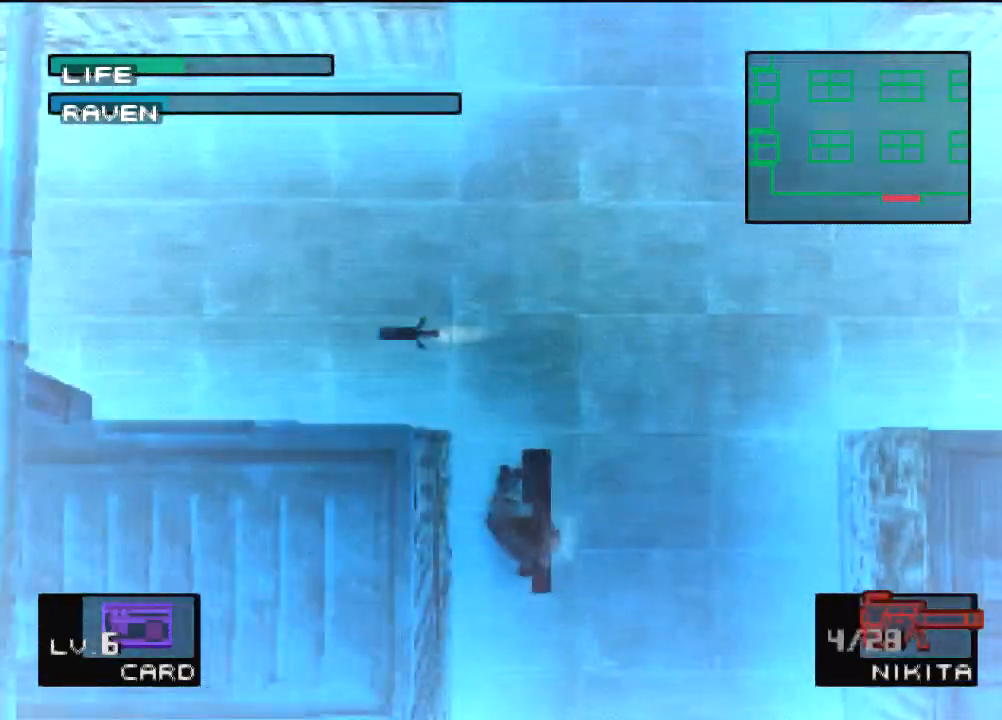
{"buttons": [], "left_stick": "center", "events": []}
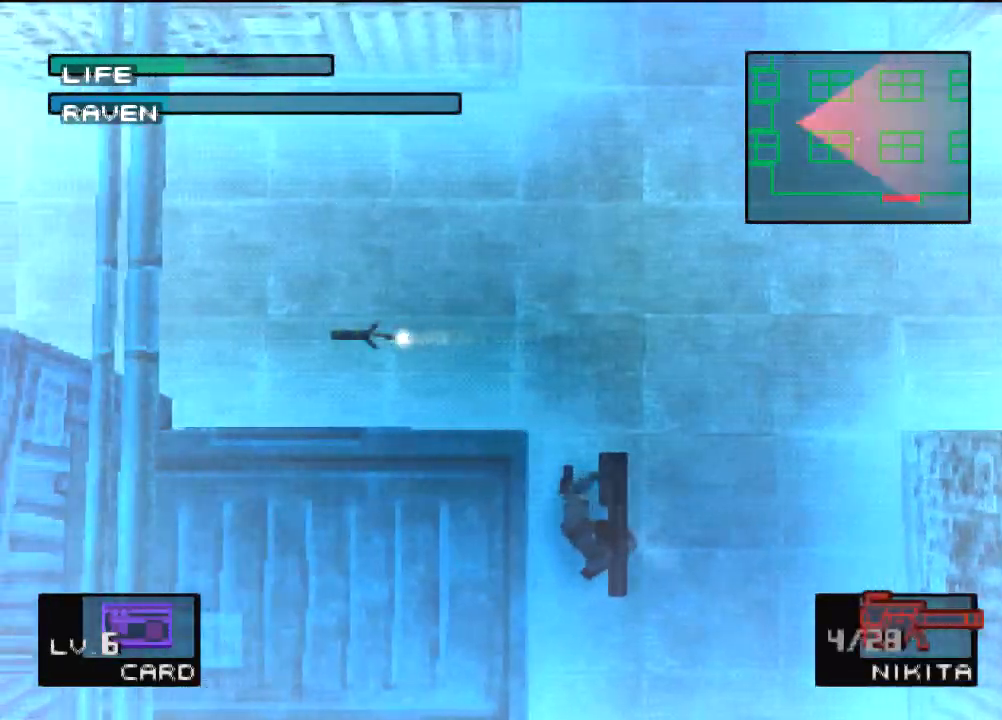
{"buttons": [], "left_stick": "center", "events": []}
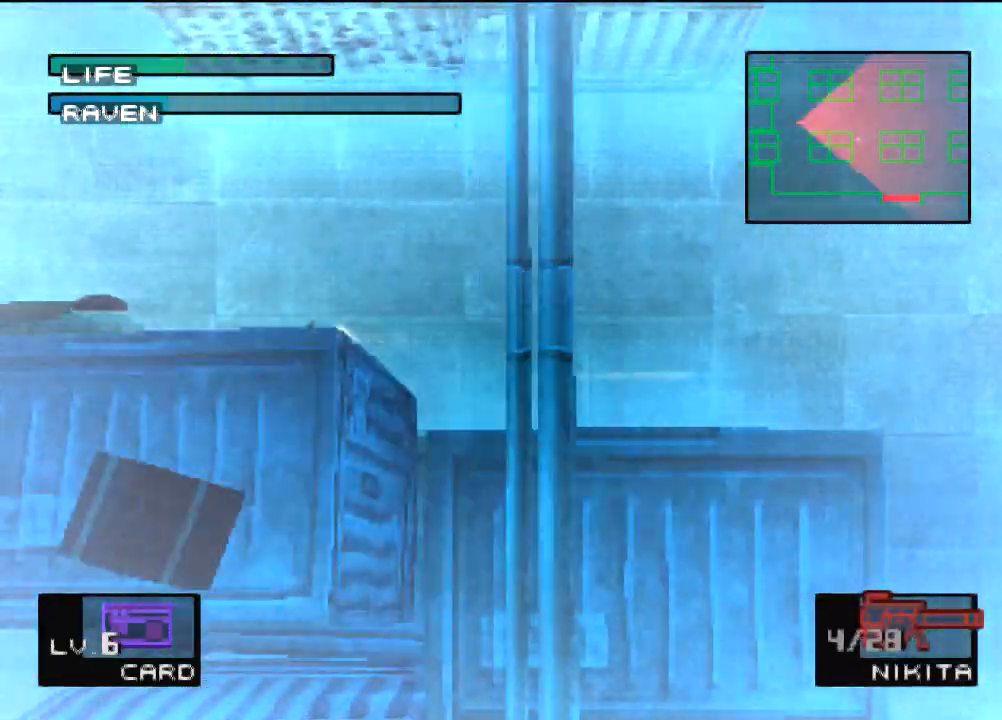
{"buttons": ["R1", "R2"], "left_stick": "center", "events": [[467, "R1", "down"], [467, "R2", "down"]]}
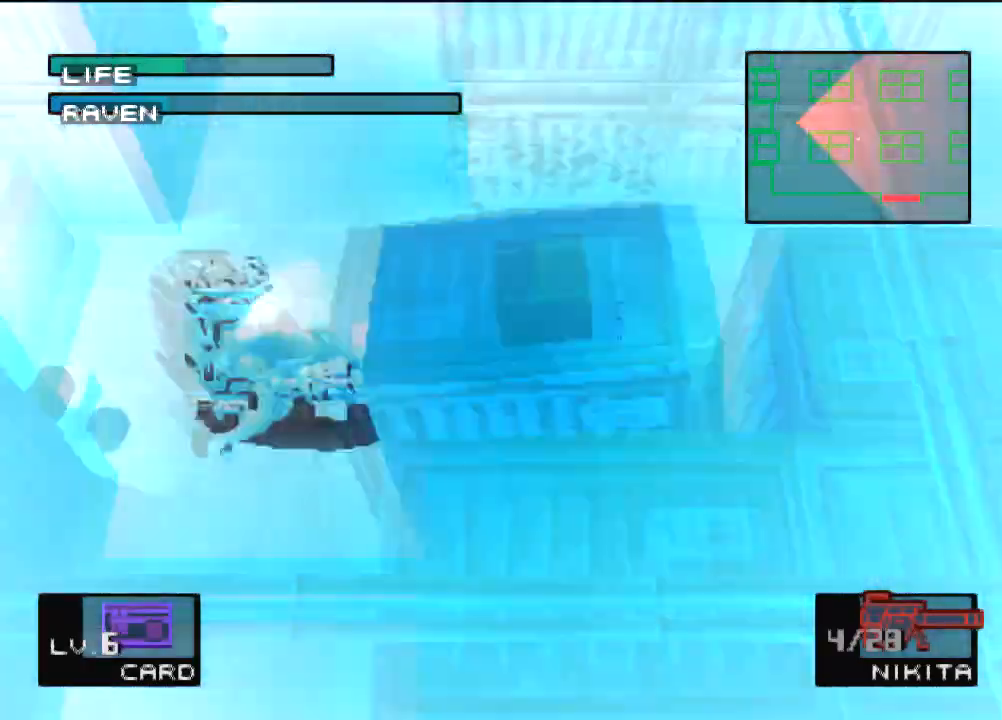
{"buttons": [], "left_stick": "center", "events": [[67, "R1", "up"], [67, "R2", "up"], [134, "R1", "down"], [134, "R2", "down"], [201, "R2", "up"], [234, "R1", "up"], [367, "SQUARE", "down"], [468, "SQUARE", "up"]]}
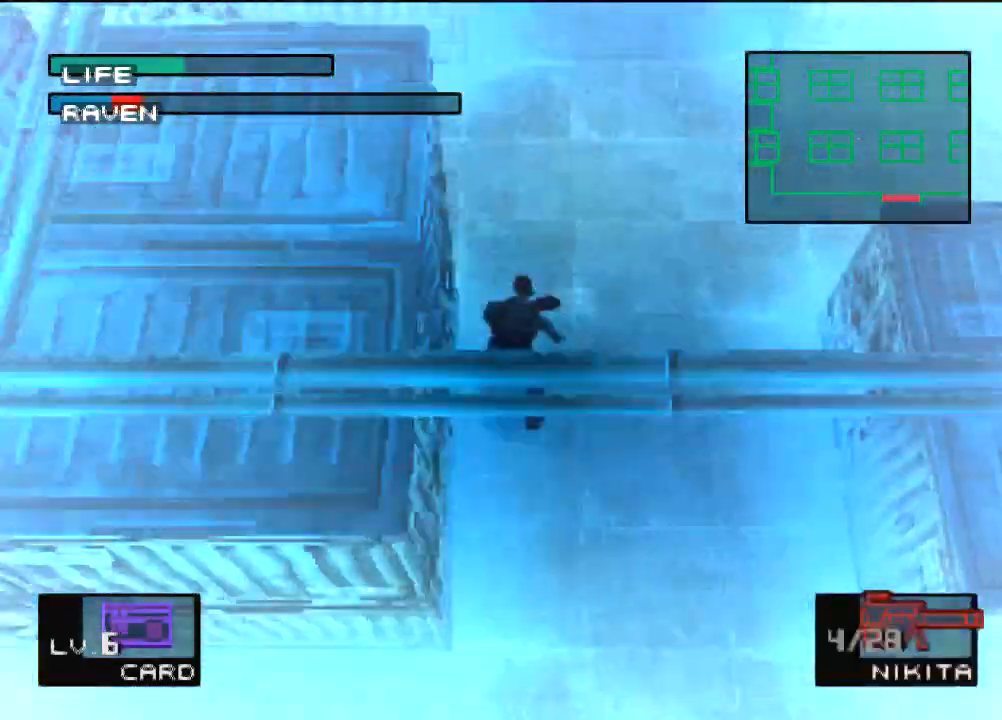
{"buttons": [], "left_stick": "center", "events": [[33, "SQUARE", "down"], [133, "SQUARE", "up"]]}
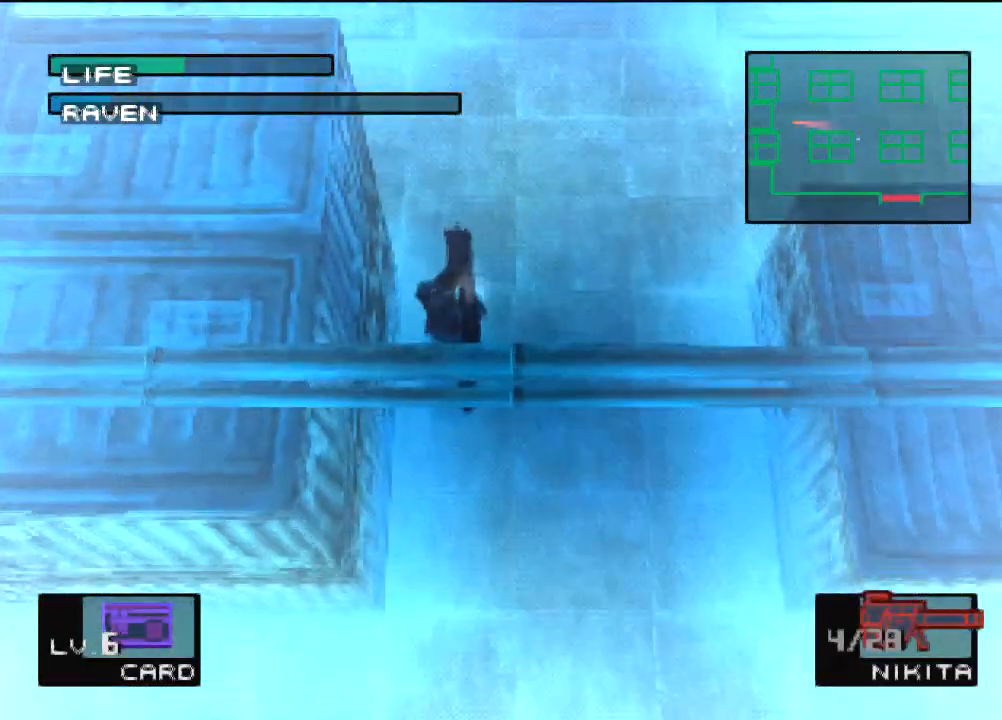
{"buttons": ["DPAD_LEFT"], "left_stick": "center", "events": [[367, "DPAD_LEFT", "down"]]}
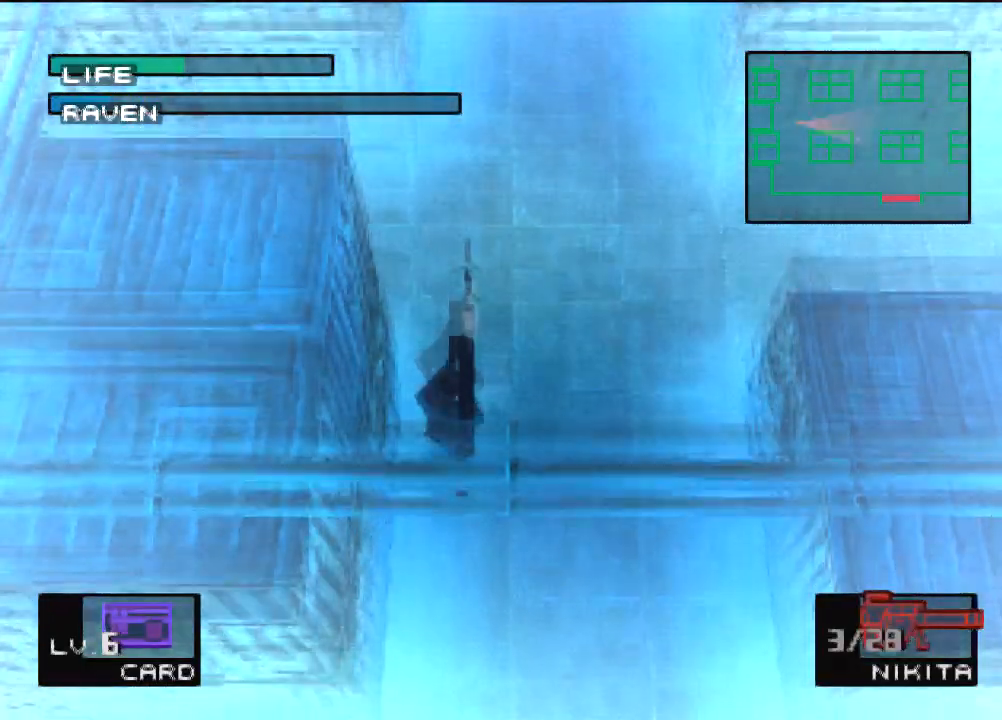
{"buttons": [], "left_stick": "center", "events": [[33, "DPAD_LEFT", "up"]]}
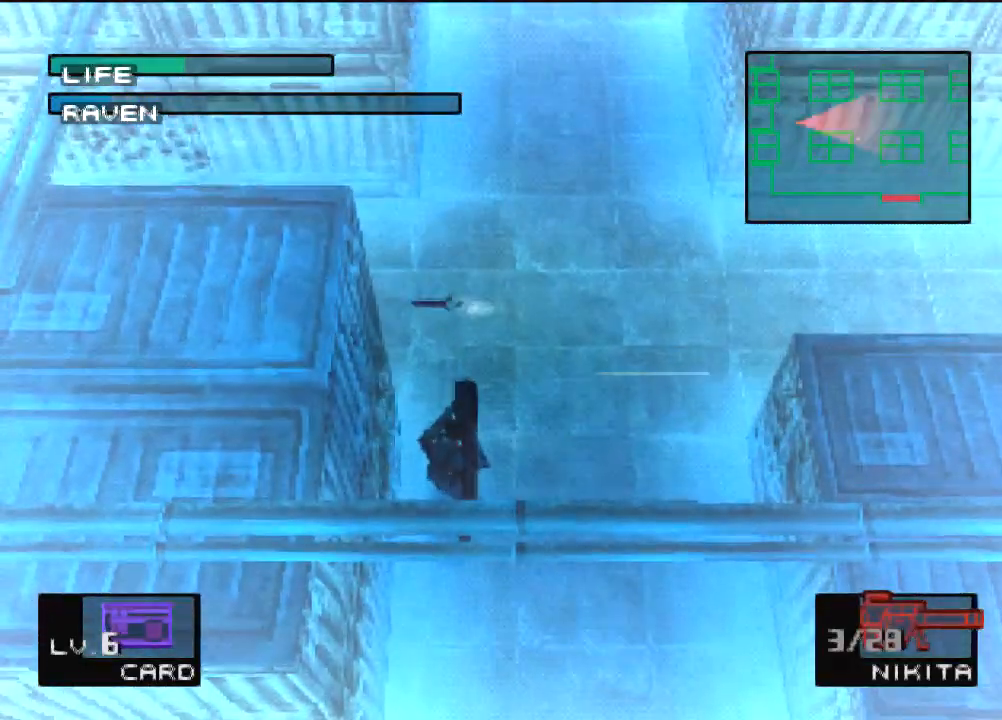
{"buttons": [], "left_stick": "center", "events": []}